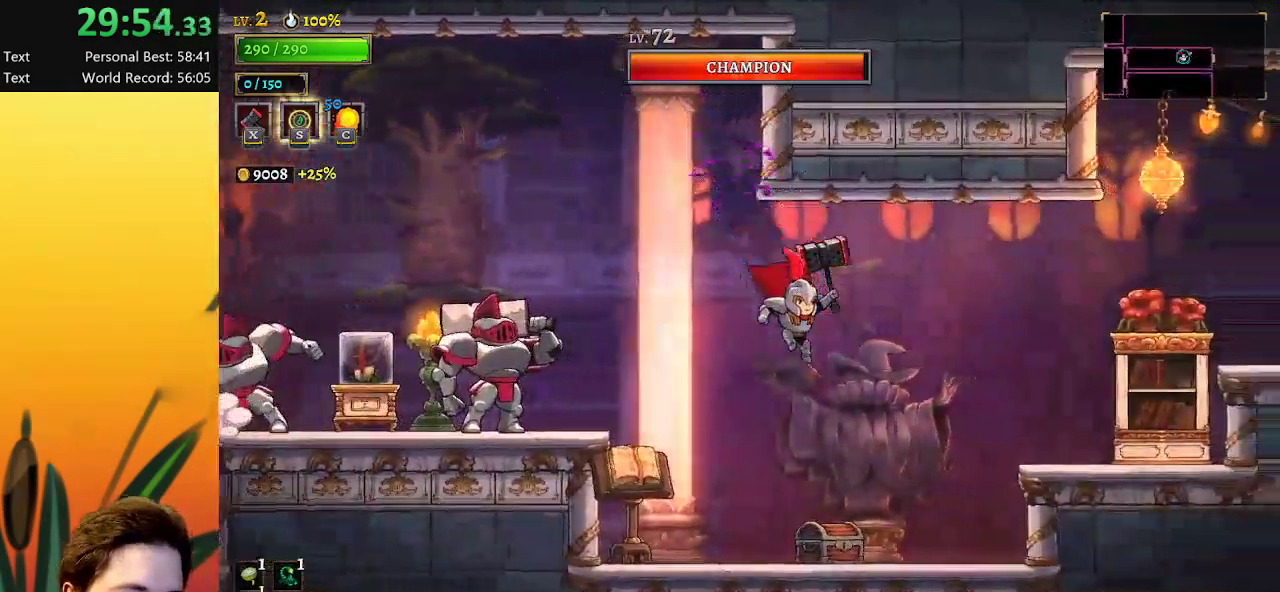
Gameplay with keyboard; each line is a JSON object with the keys held at the frame after it. "events" lists presses ("down") and releases ("up") of "a", "c", "d", "down", "left", "right", "s", "up", "x" and "z" between this image and that frame as [ms after this image, input, new state], when the widget could be followed in between. No other keys are recorded. Mouse input is not recorded.
{"keys": ["d", "right"], "events": [[83, "down", "down"], [367, "down", "up"], [417, "d", "down"]]}
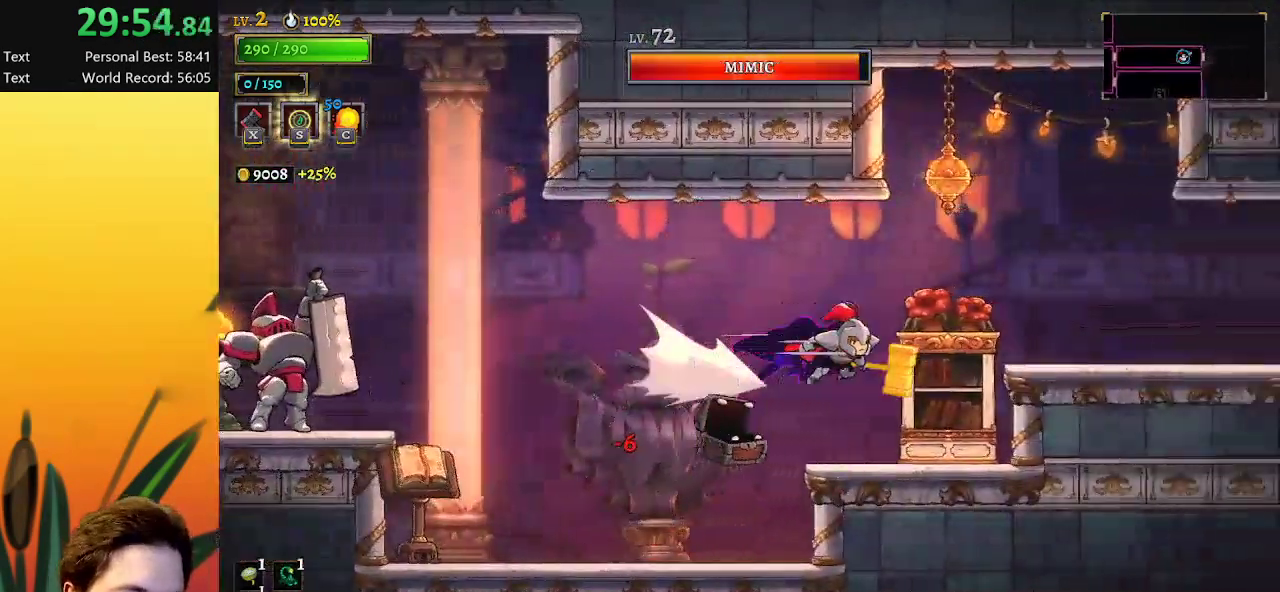
{"keys": ["right"], "events": [[233, "d", "up"], [333, "z", "down"], [467, "z", "up"]]}
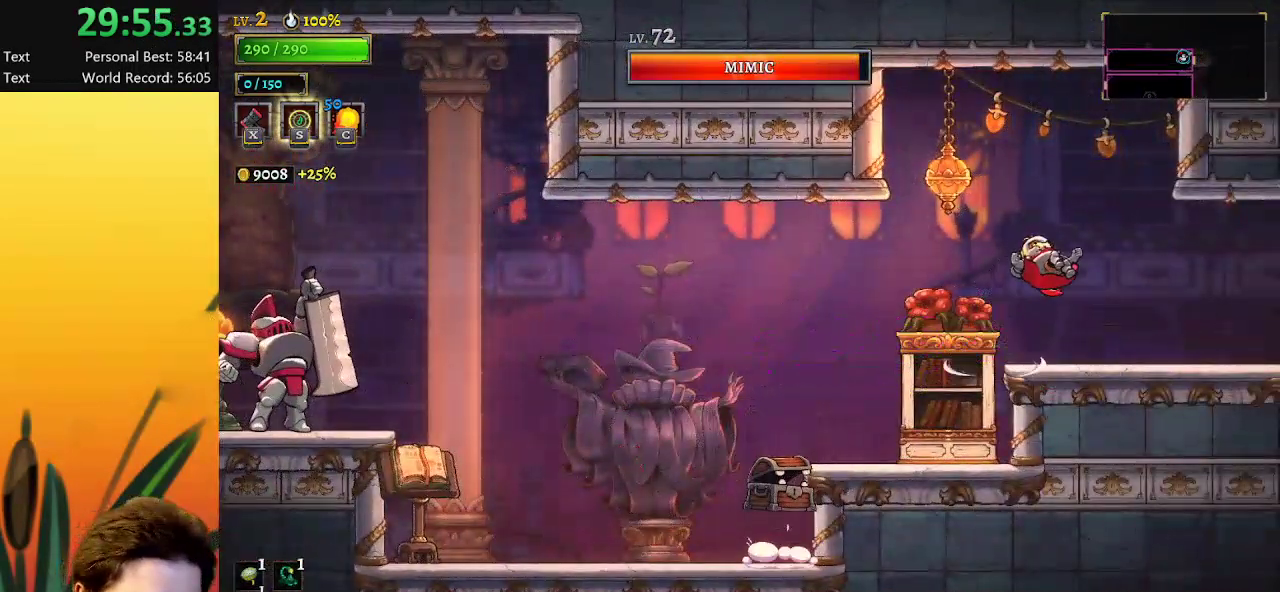
{"keys": ["right"], "events": [[333, "d", "down"], [433, "d", "up"]]}
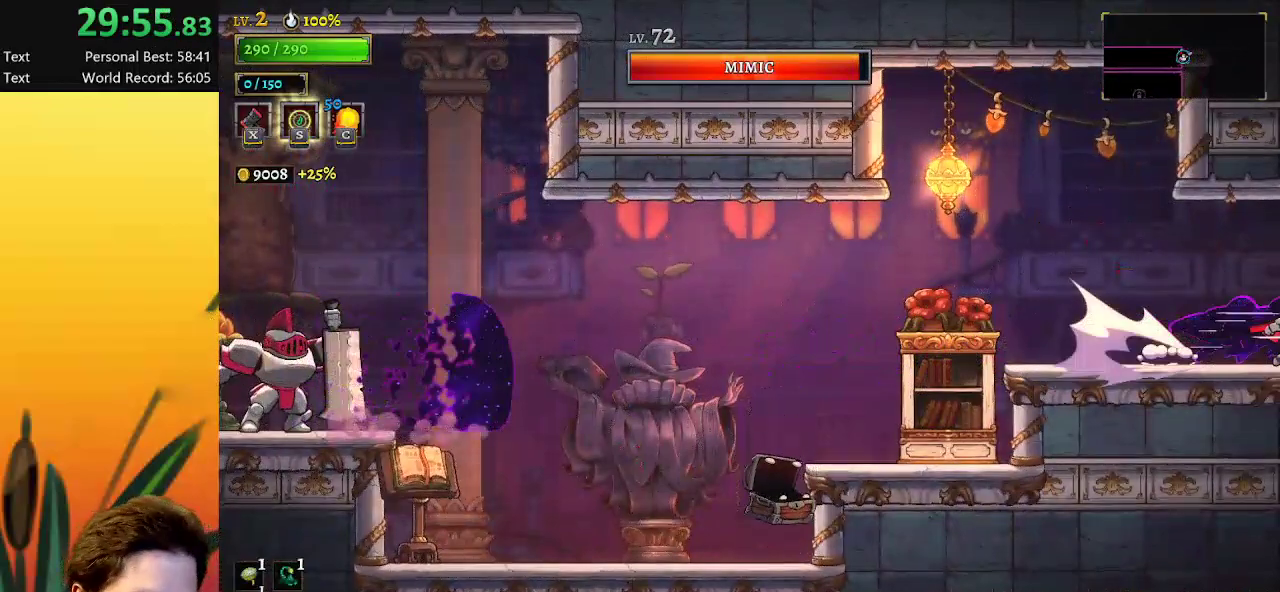
{"keys": [], "events": [[133, "right", "up"]]}
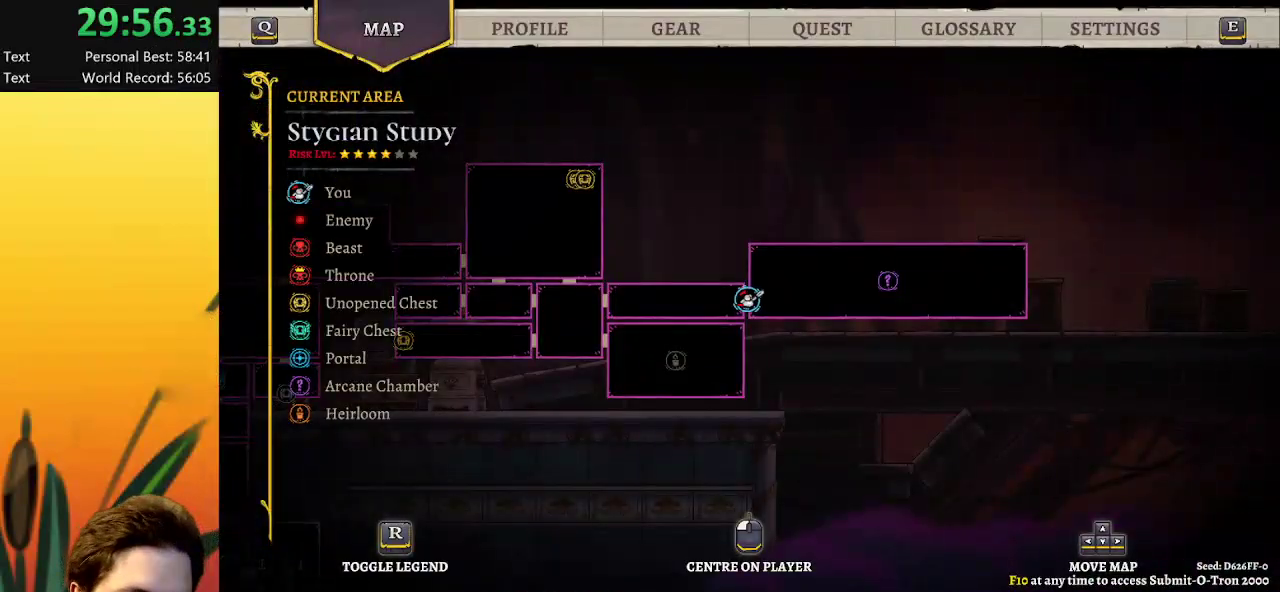
{"keys": ["left"], "events": [[150, "left", "down"], [250, "a", "down"], [500, "a", "up"]]}
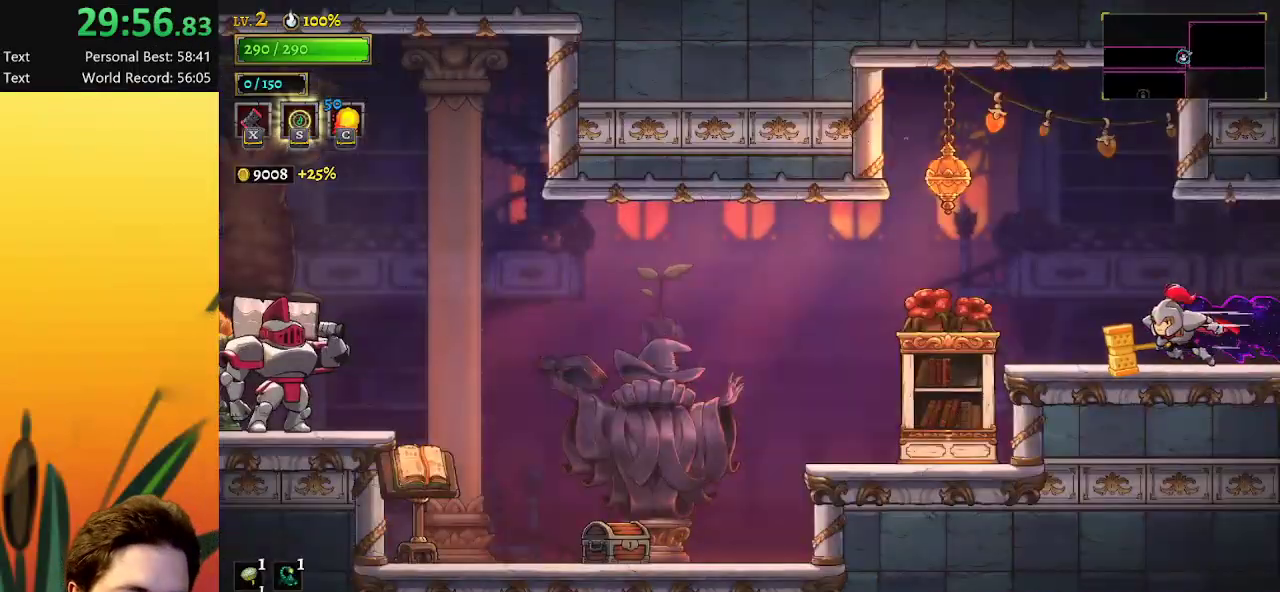
{"keys": ["left"], "events": [[317, "z", "down"], [433, "z", "up"]]}
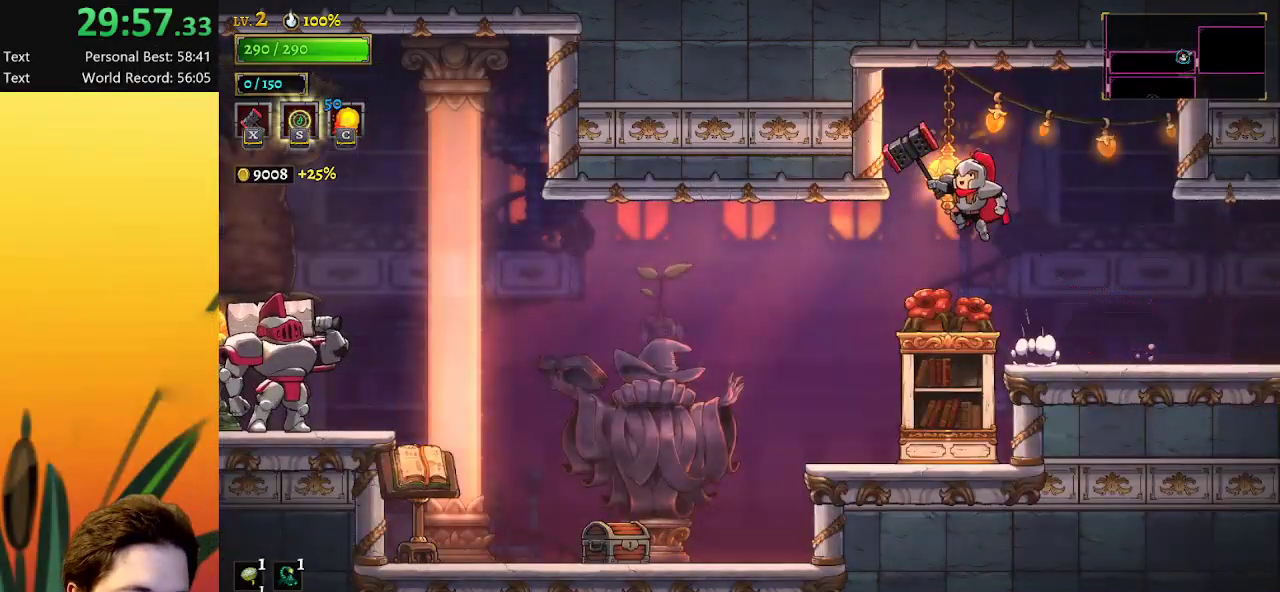
{"keys": ["a", "left"], "events": [[300, "a", "down"]]}
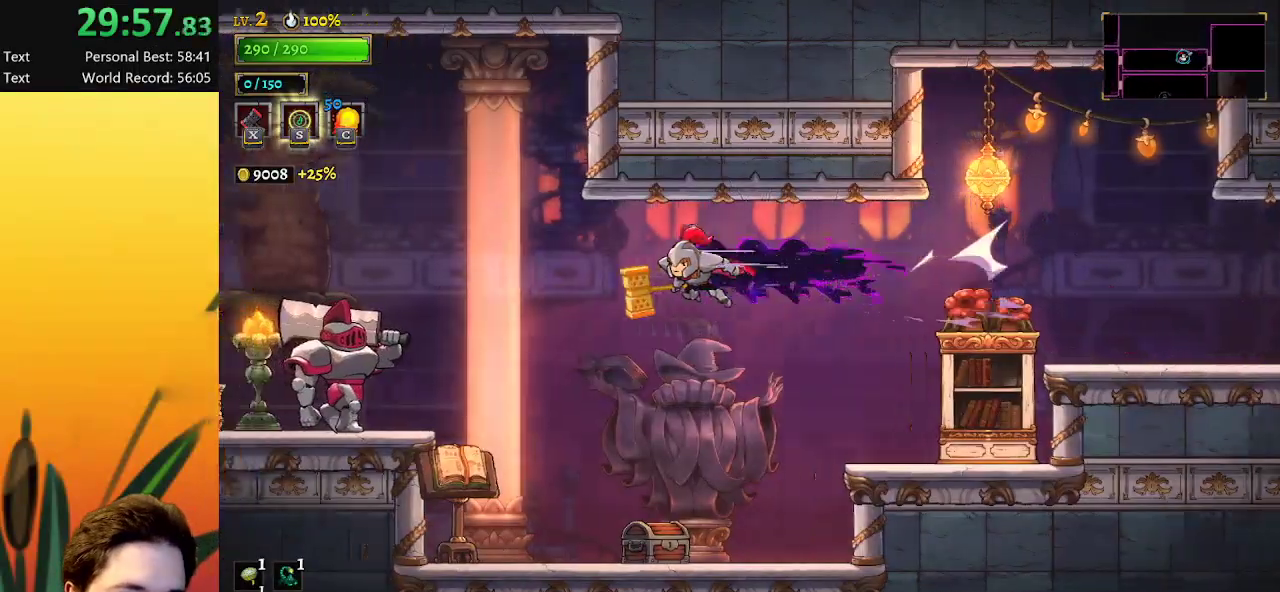
{"keys": ["a", "left"], "events": [[267, "a", "up"], [267, "down", "down"], [450, "down", "up"], [500, "a", "down"]]}
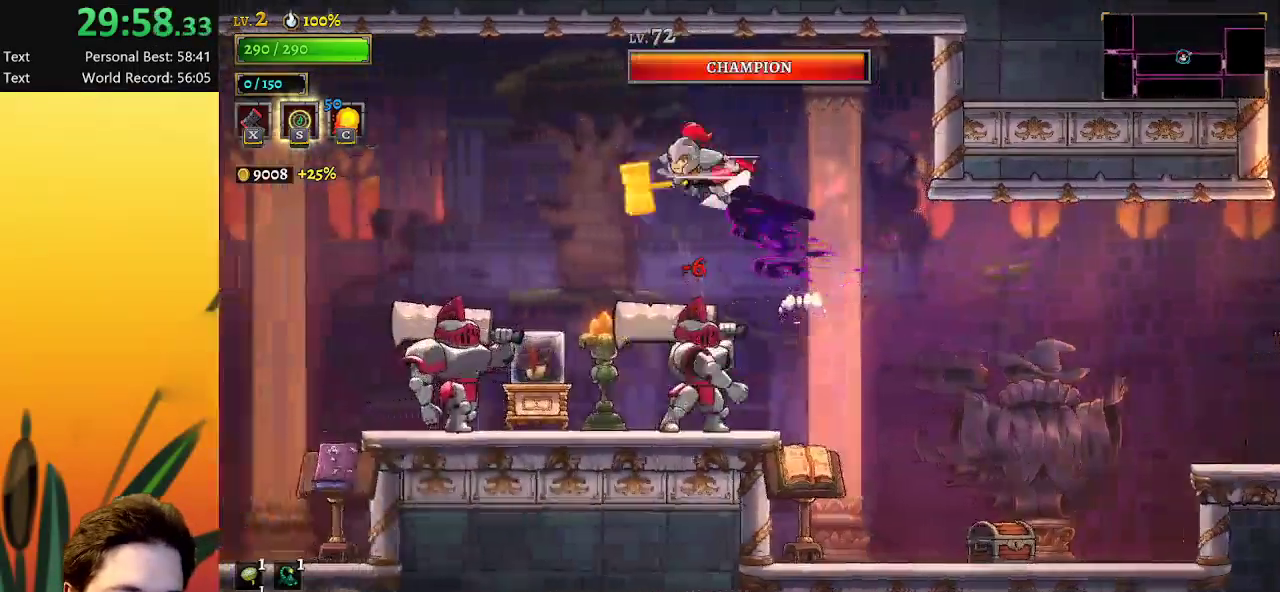
{"keys": ["a", "left"], "events": []}
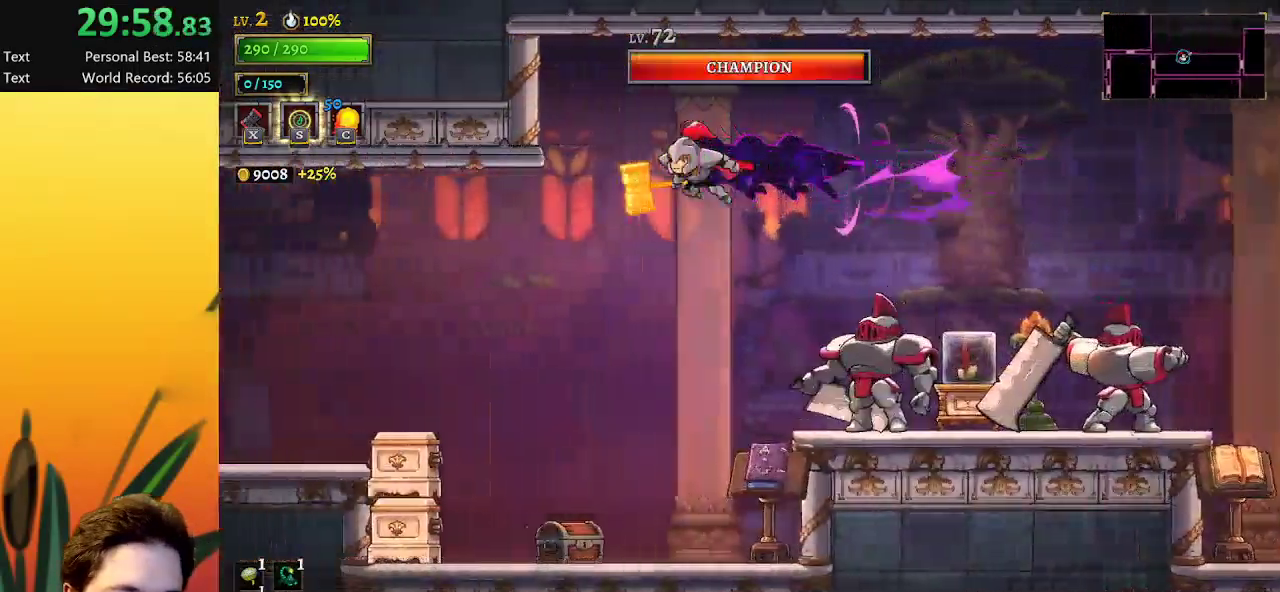
{"keys": ["left"], "events": [[150, "a", "up"]]}
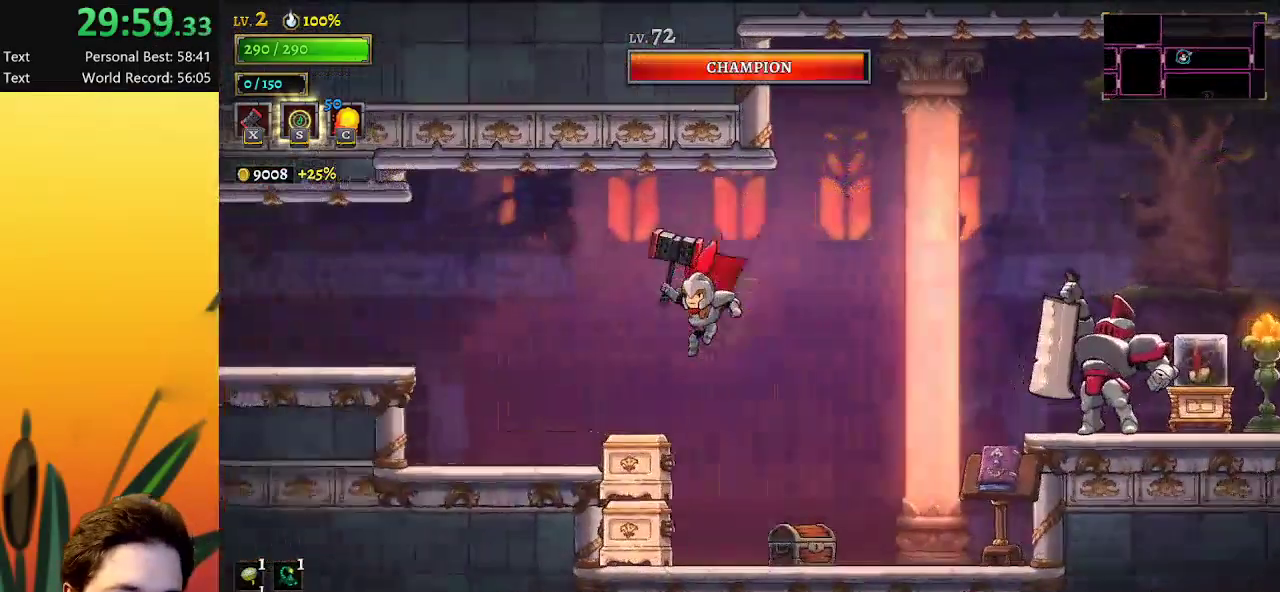
{"keys": ["left"], "events": [[33, "z", "down"], [167, "z", "up"]]}
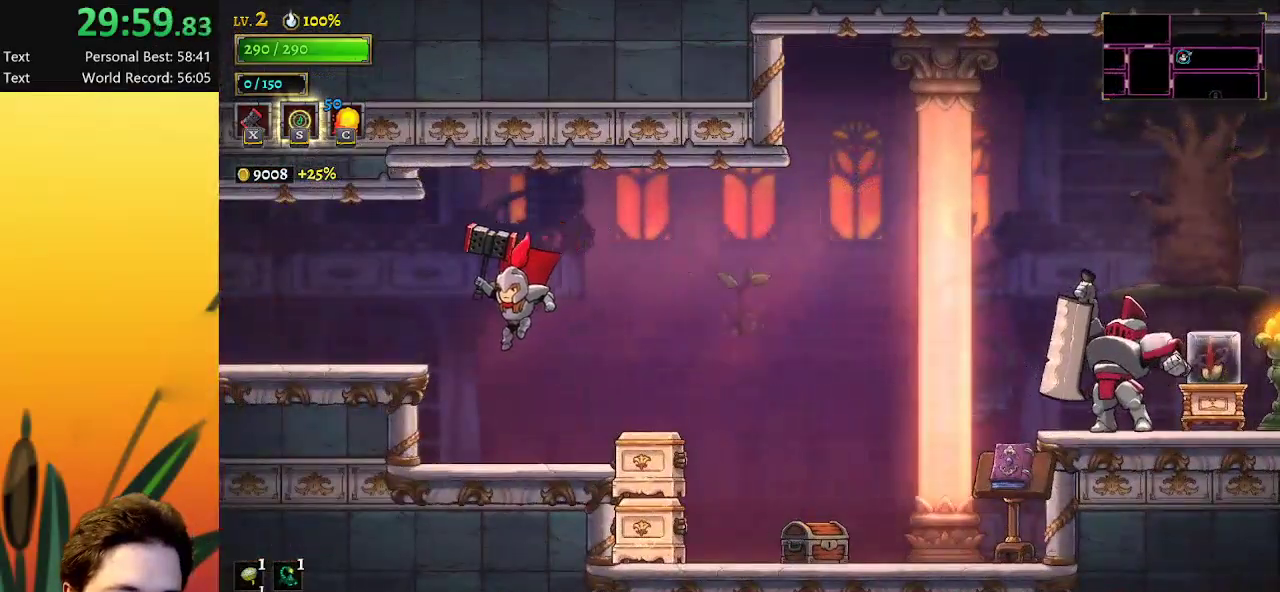
{"keys": ["a", "left"], "events": [[250, "z", "down"], [333, "z", "up"], [433, "a", "down"]]}
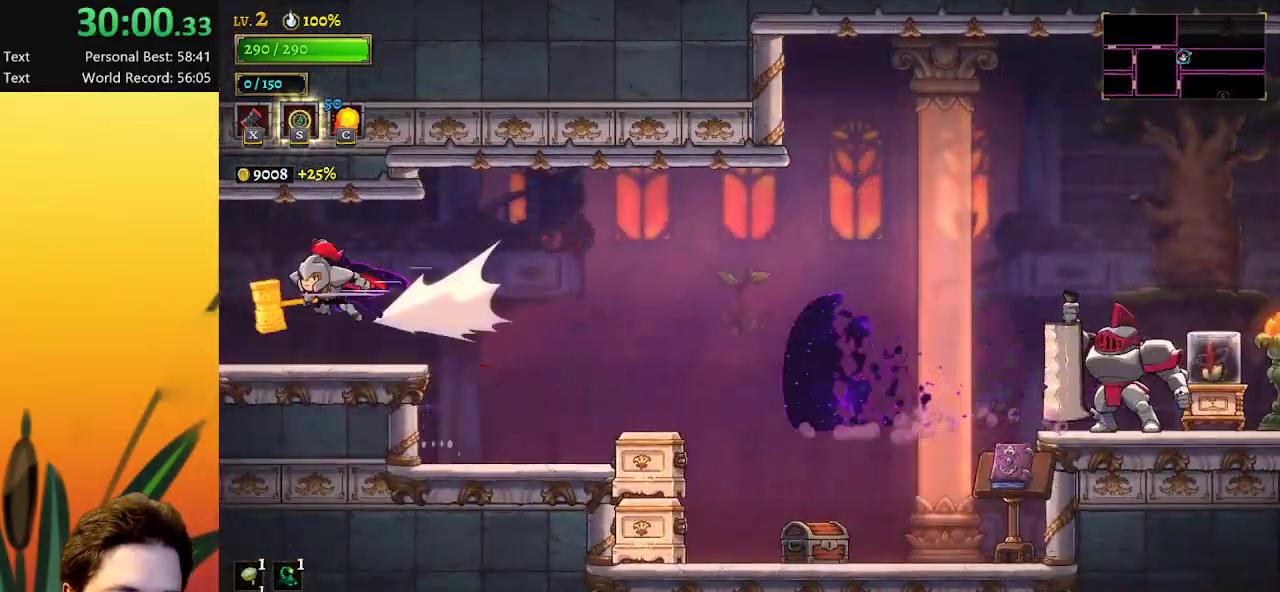
{"keys": ["left"], "events": [[283, "a", "up"]]}
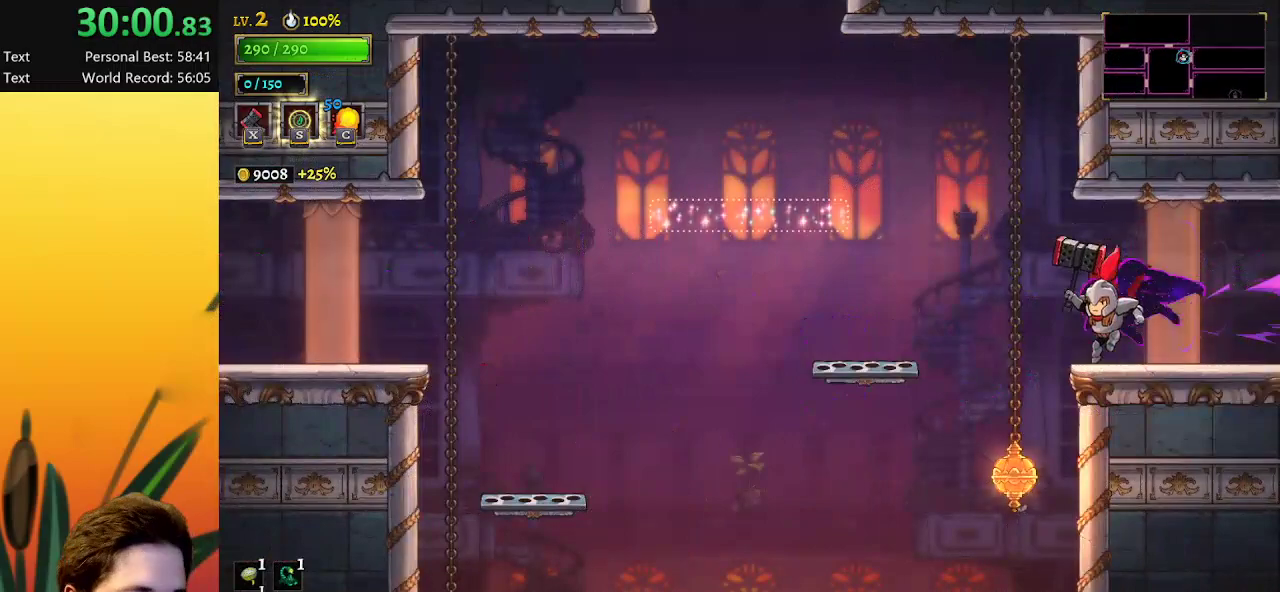
{"keys": ["left", "z"], "events": [[150, "z", "down"]]}
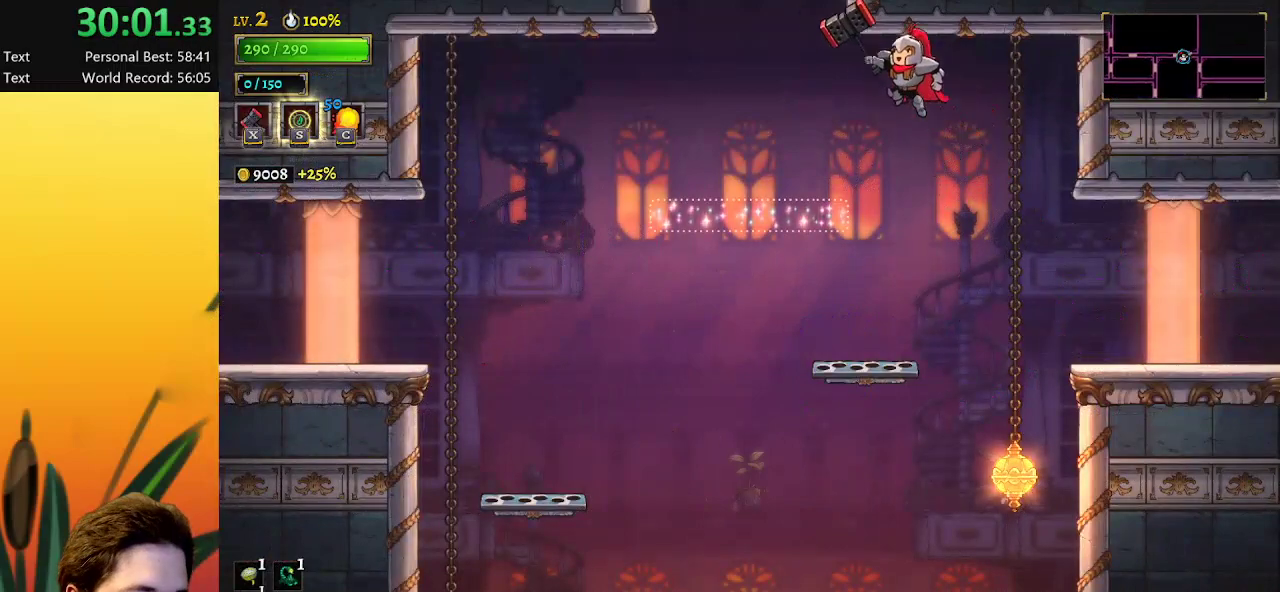
{"keys": [], "events": [[67, "z", "up"], [317, "left", "up"]]}
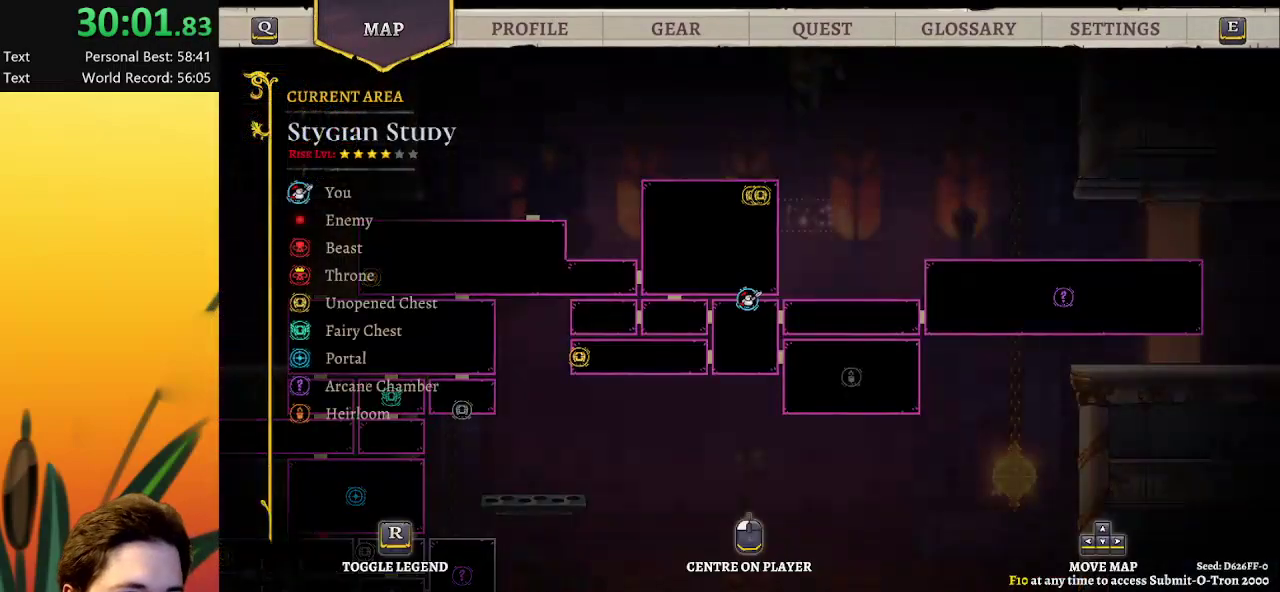
{"keys": [], "events": [[250, "left", "down"], [483, "left", "up"]]}
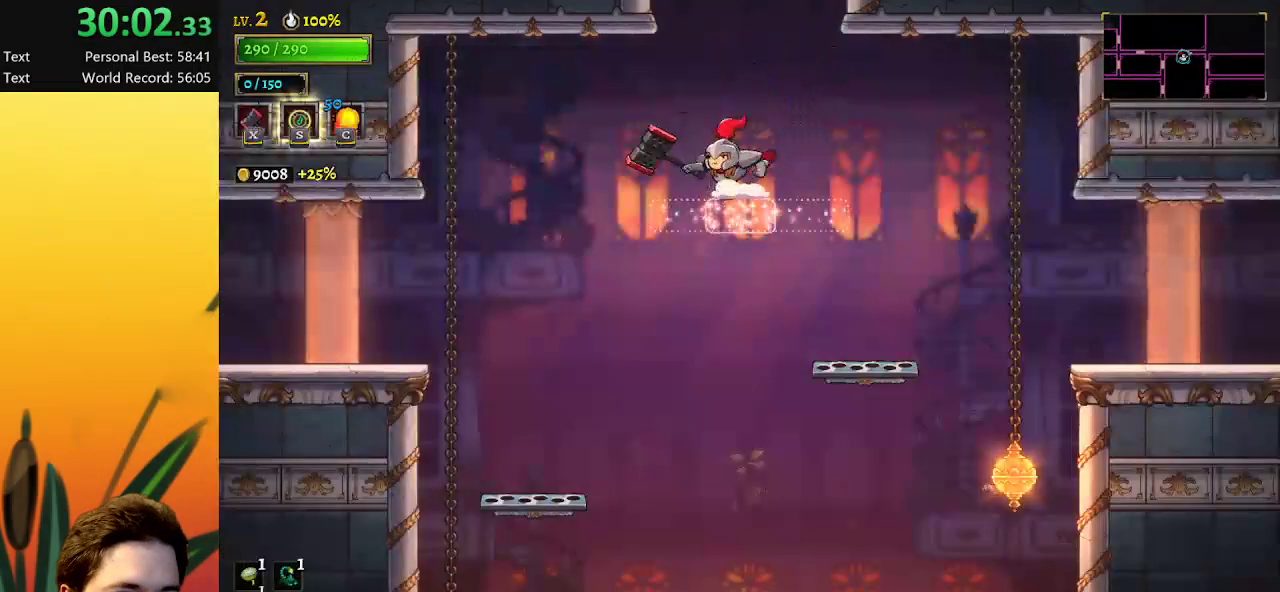
{"keys": [], "events": []}
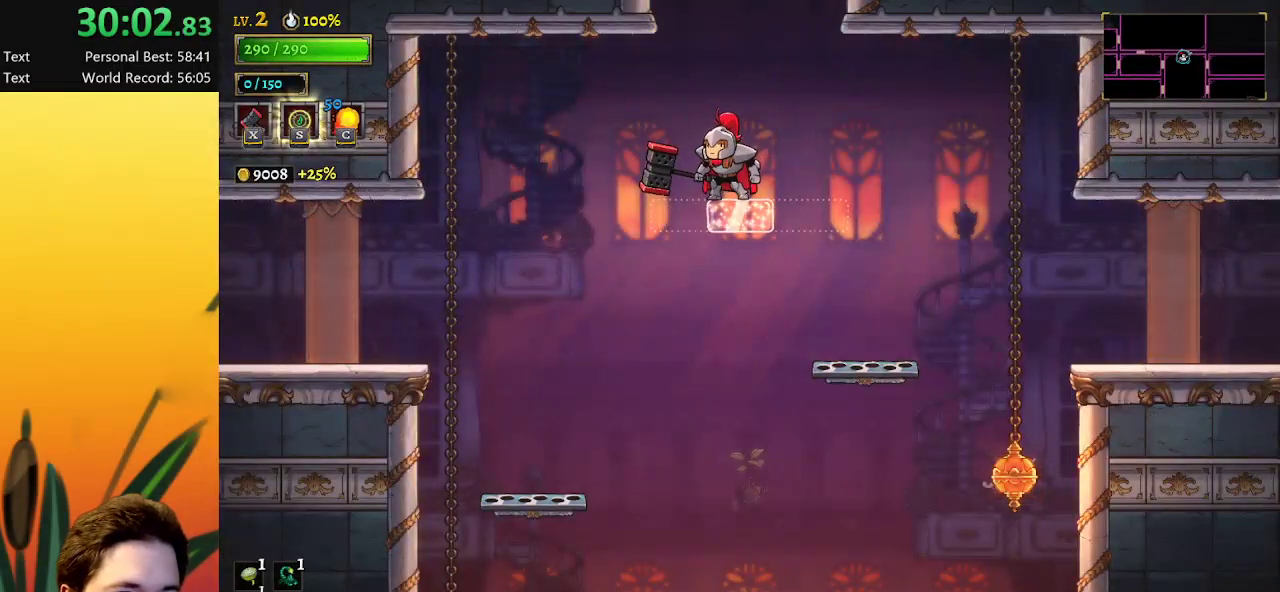
{"keys": ["left"], "events": [[133, "left", "down"]]}
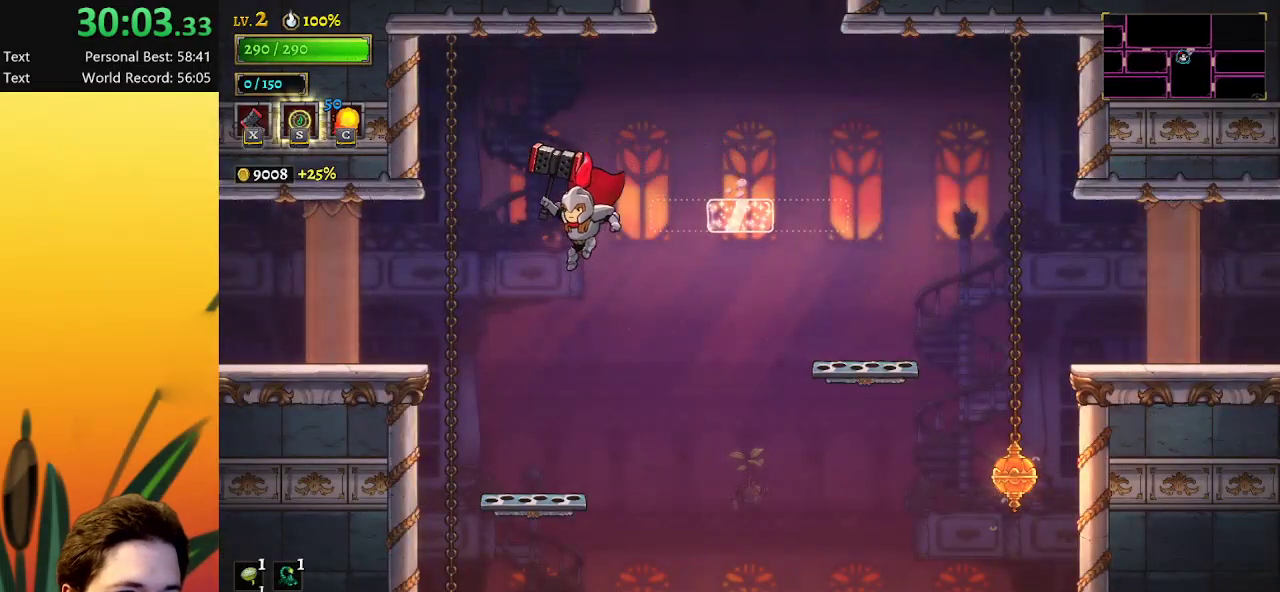
{"keys": ["left"], "events": [[50, "a", "down"], [433, "a", "up"]]}
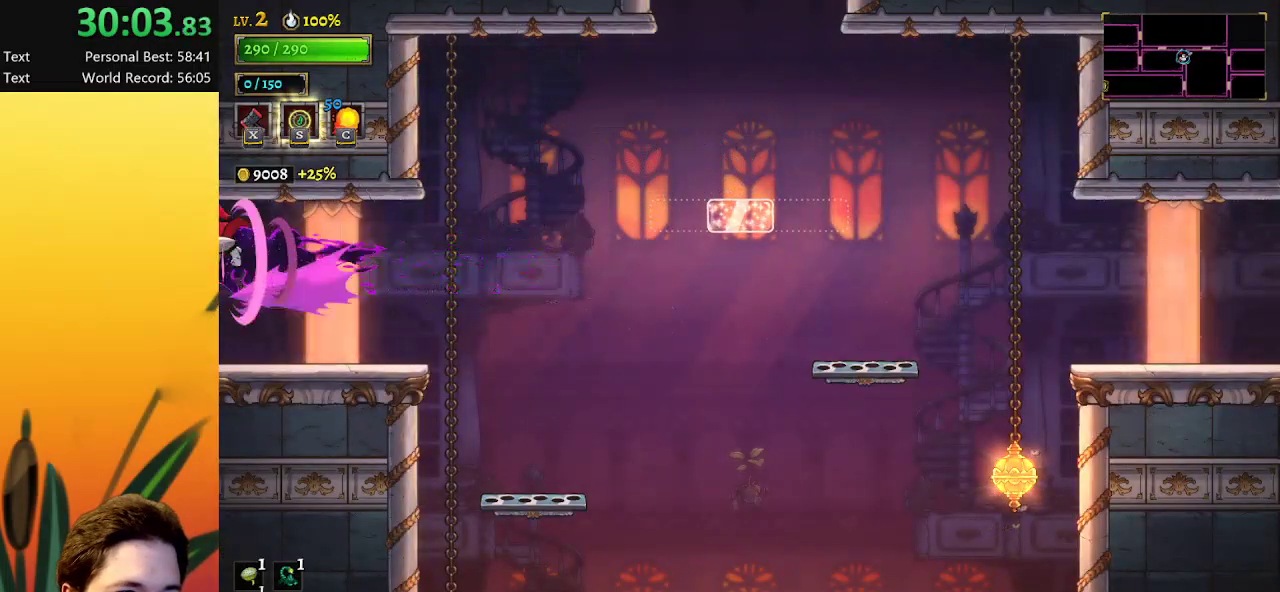
{"keys": ["left"], "events": [[267, "left", "up"], [400, "left", "down"]]}
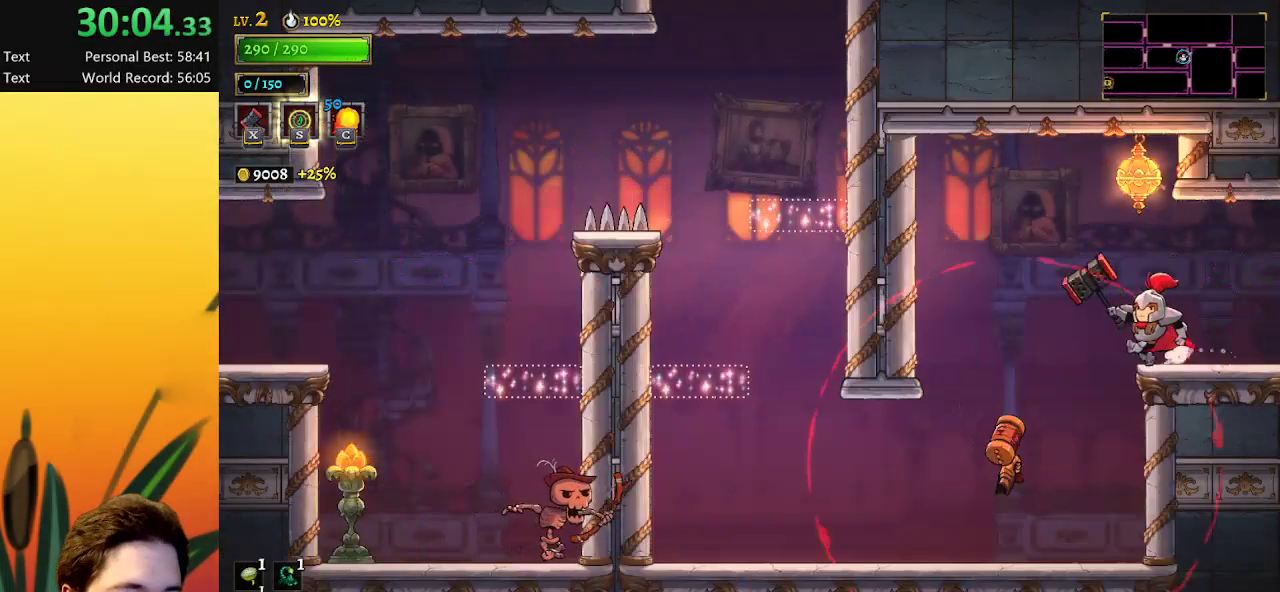
{"keys": ["right"], "events": [[33, "z", "down"], [183, "z", "up"], [317, "left", "up"], [367, "right", "down"]]}
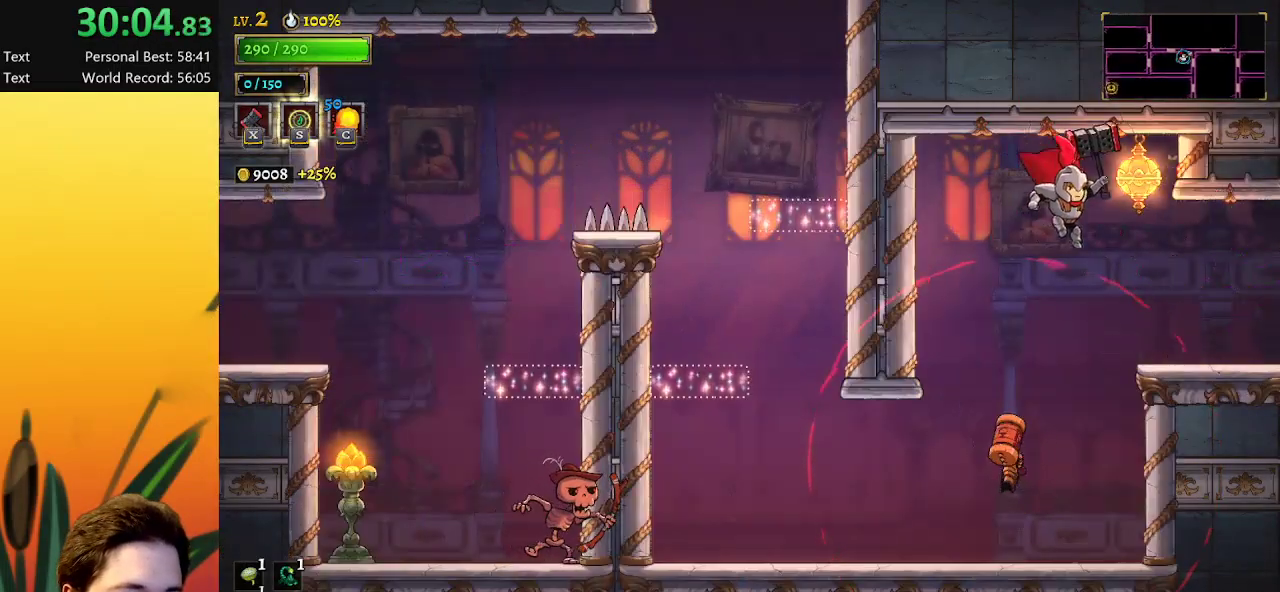
{"keys": [], "events": [[100, "d", "down"], [333, "d", "up"], [433, "right", "up"]]}
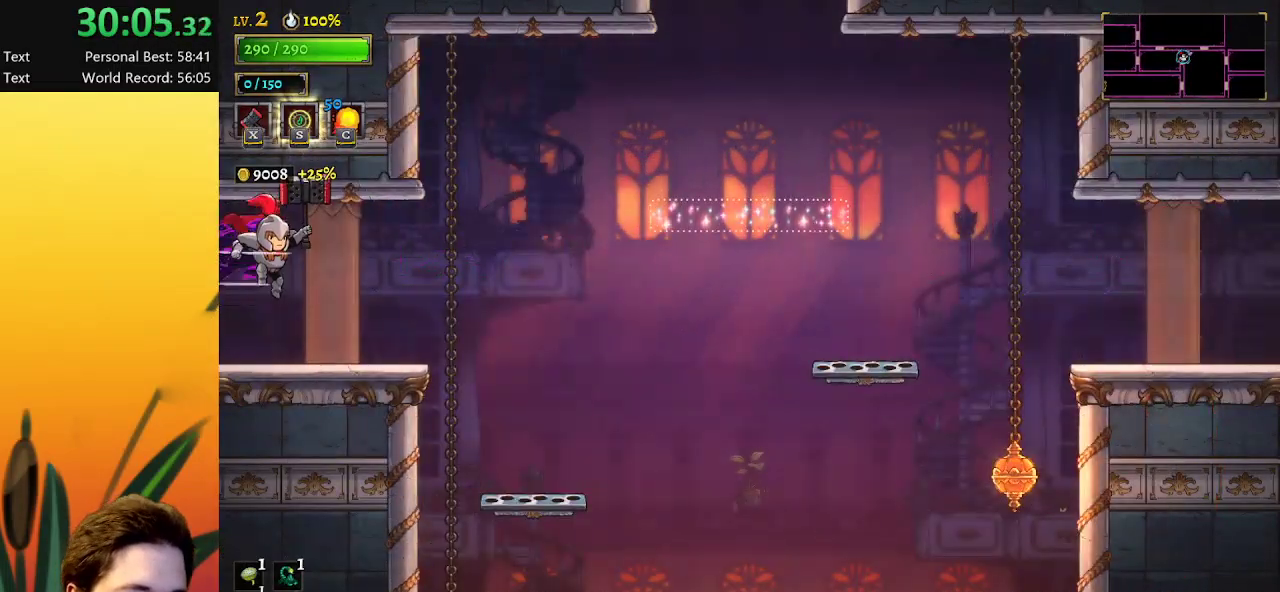
{"keys": ["right"], "events": [[217, "right", "down"]]}
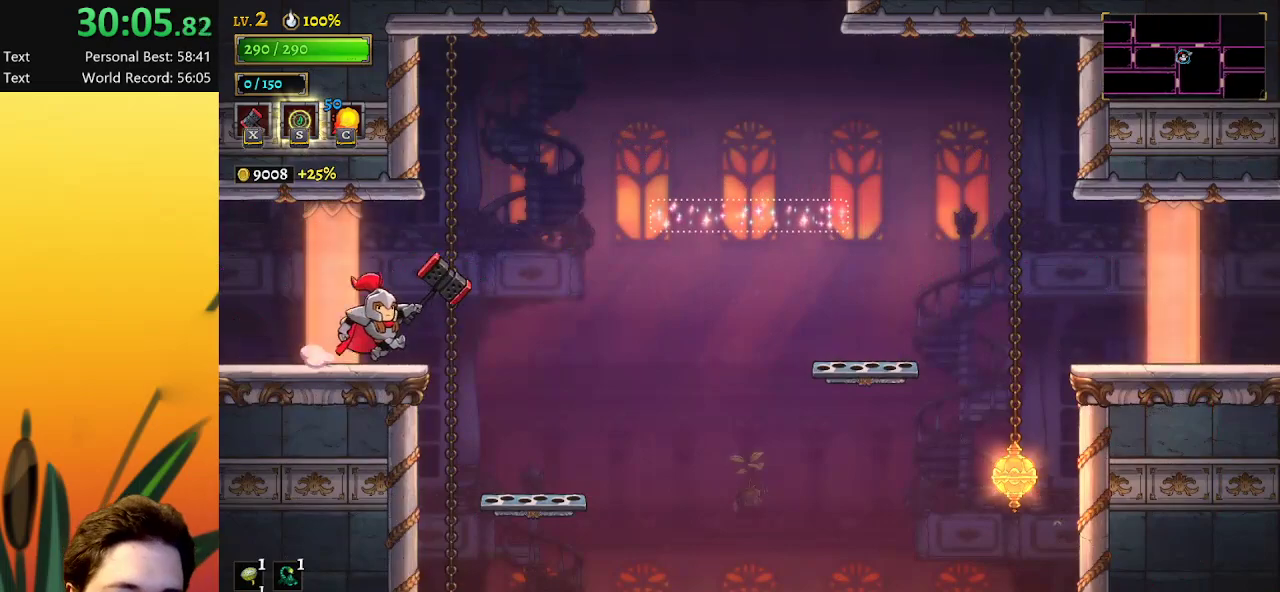
{"keys": ["right"], "events": [[133, "z", "down"], [400, "z", "up"]]}
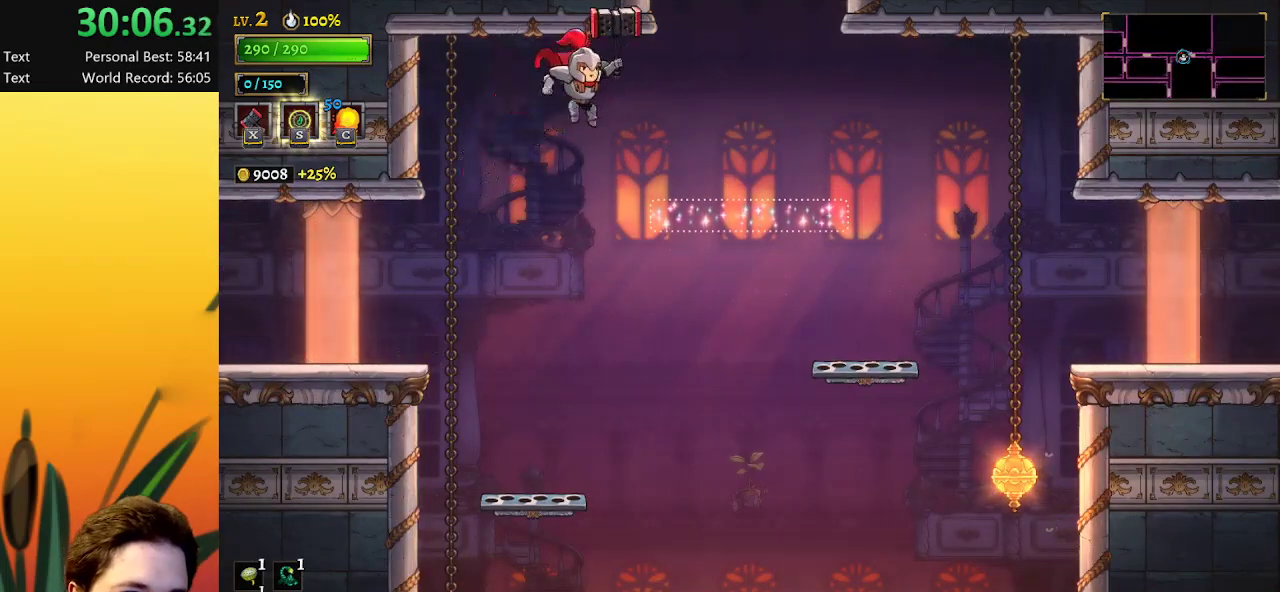
{"keys": ["z"], "events": [[333, "z", "down"], [383, "right", "up"]]}
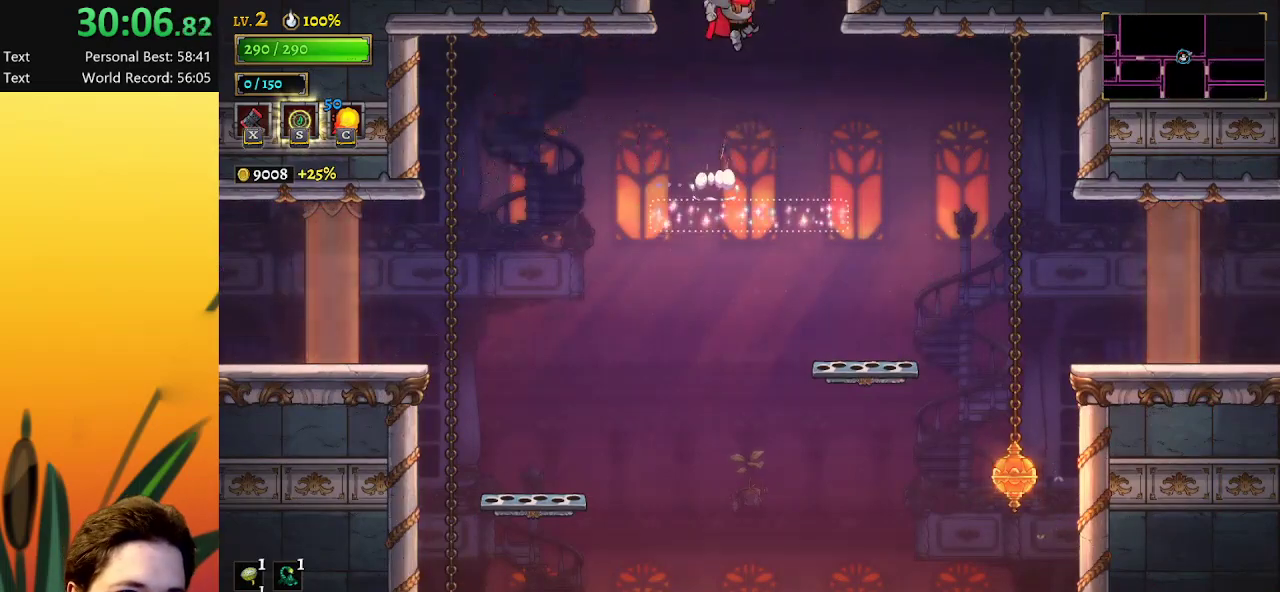
{"keys": [], "events": [[200, "z", "up"], [300, "left", "down"], [483, "left", "up"]]}
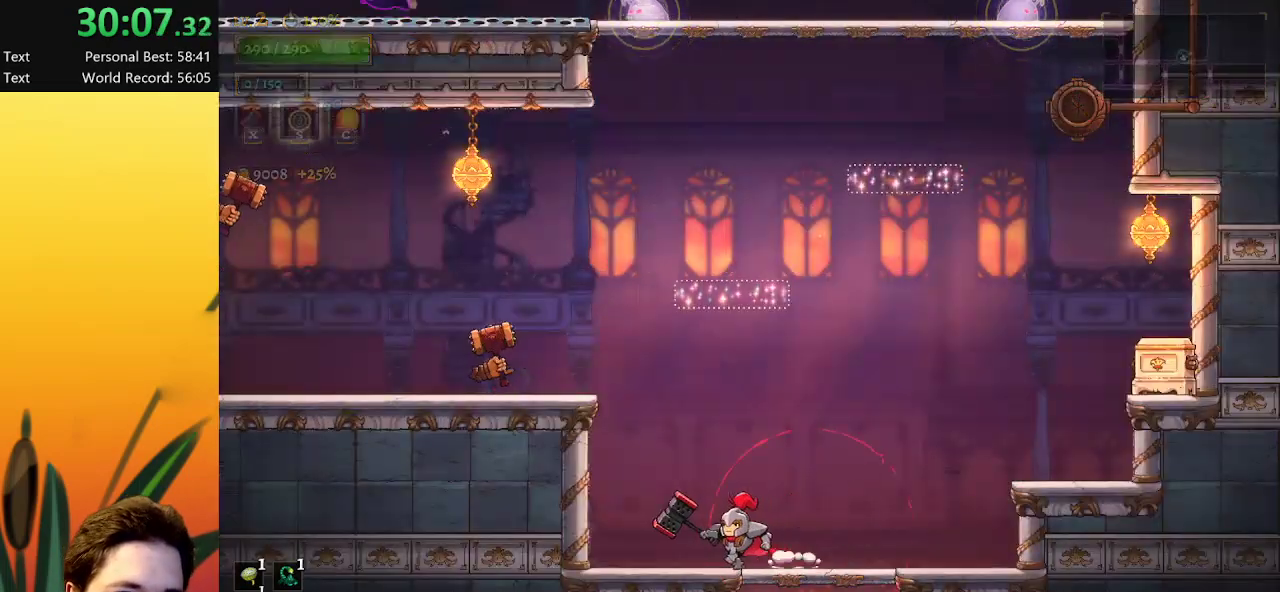
{"keys": ["left"], "events": [[133, "z", "down"], [217, "left", "down"], [500, "z", "up"]]}
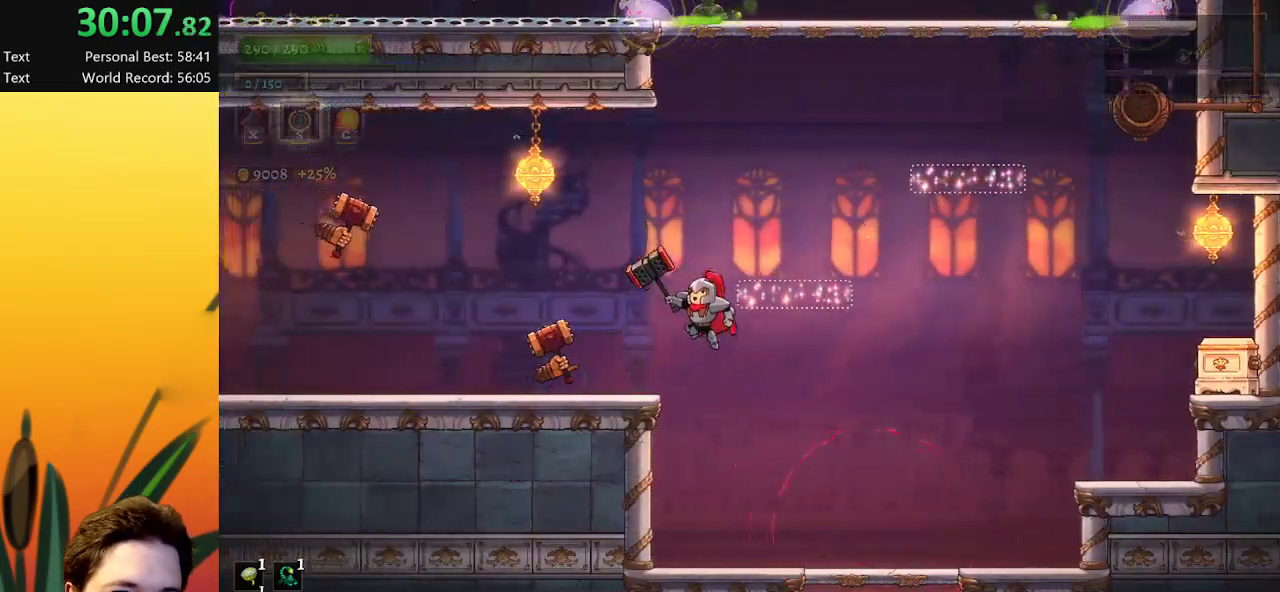
{"keys": ["left"], "events": [[50, "z", "down"], [233, "z", "up"]]}
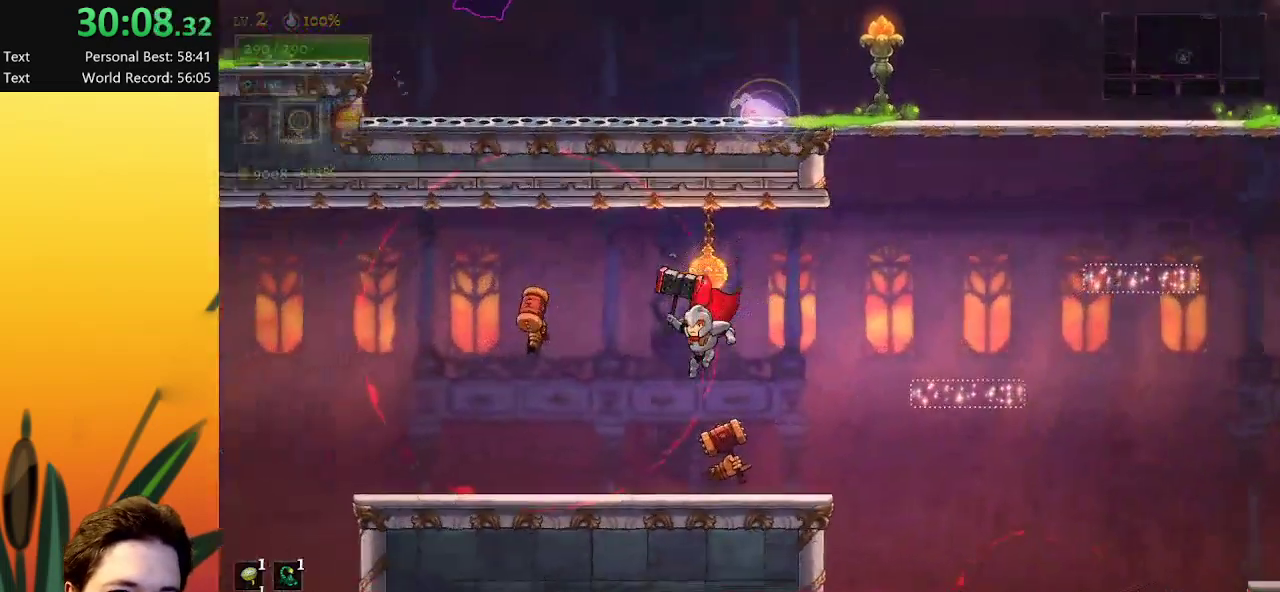
{"keys": ["a", "left"], "events": [[300, "a", "down"]]}